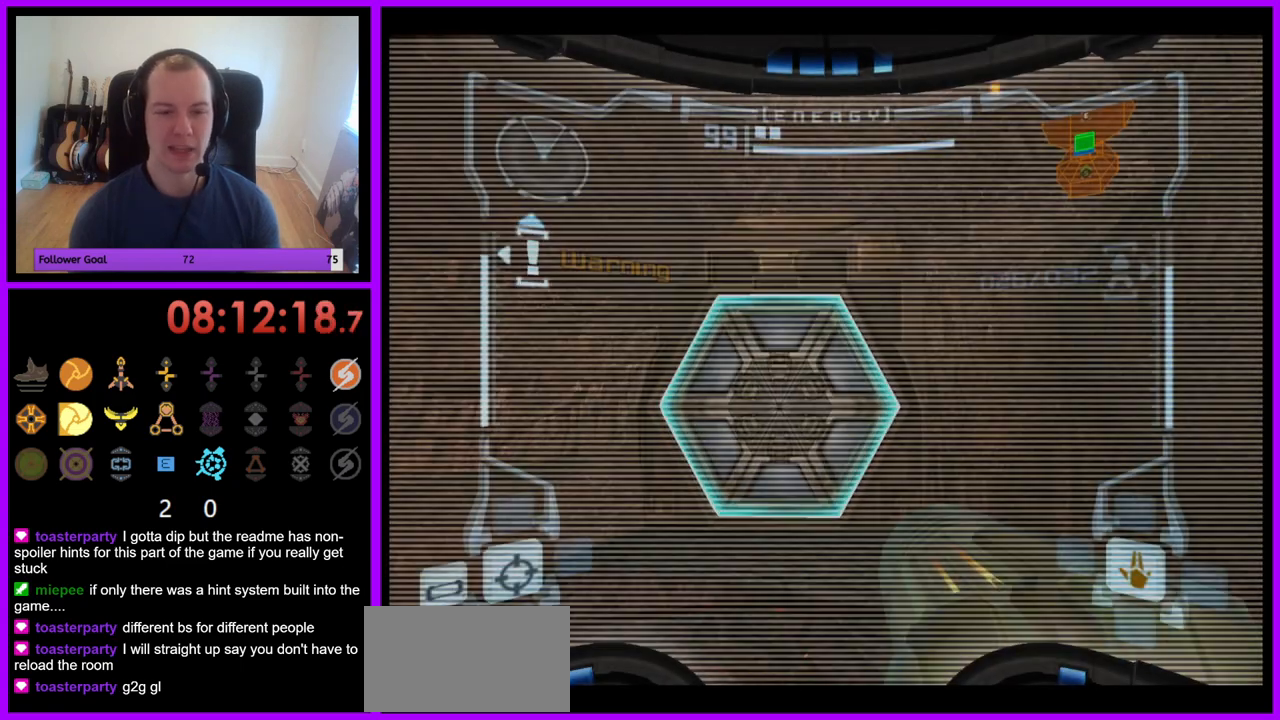
Gameplay with a controller (Nintendo layout); each line is a JSON object with the inputs held at the frame after it. "events" lists button and stick changes between this image and that frame as [ms after this image, input, new state], when the widget could be followed in between. Not read: L3 R3.
{"buttons": [], "left_stick": "up", "right_stick": "center", "events": [[117, "A", "down"], [200, "A", "up"]]}
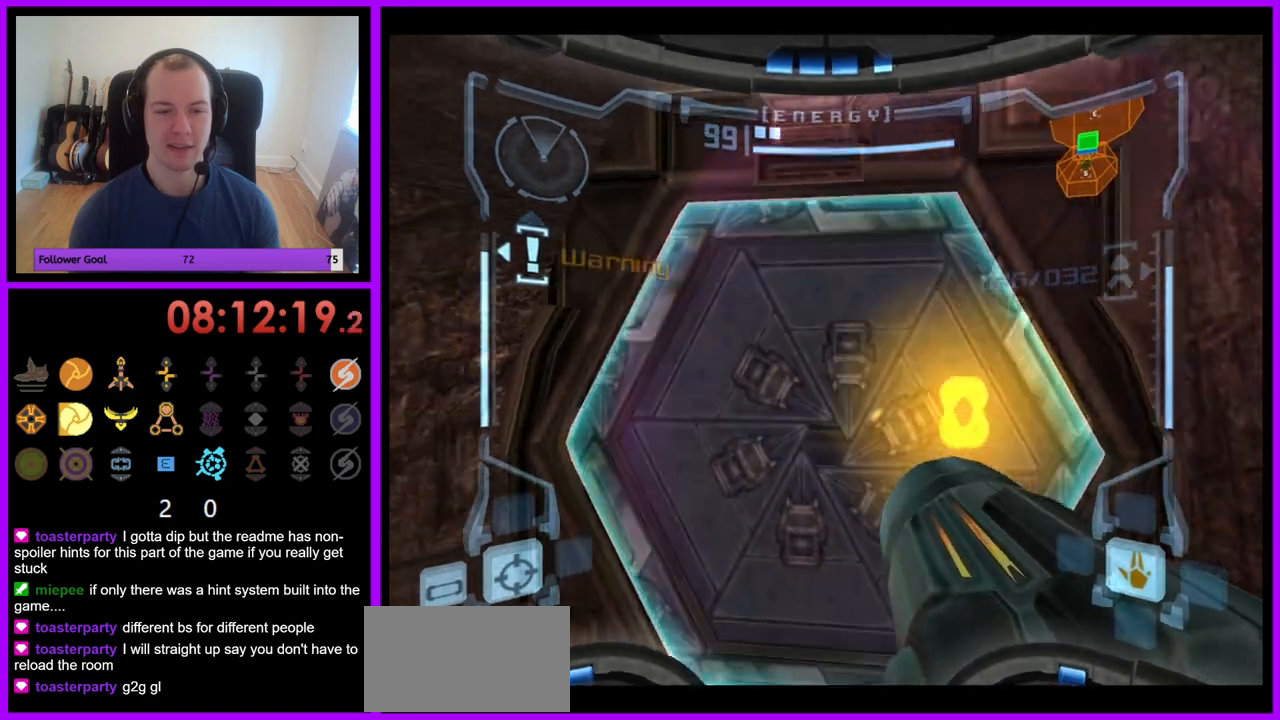
{"buttons": [], "left_stick": "up", "right_stick": "center", "events": []}
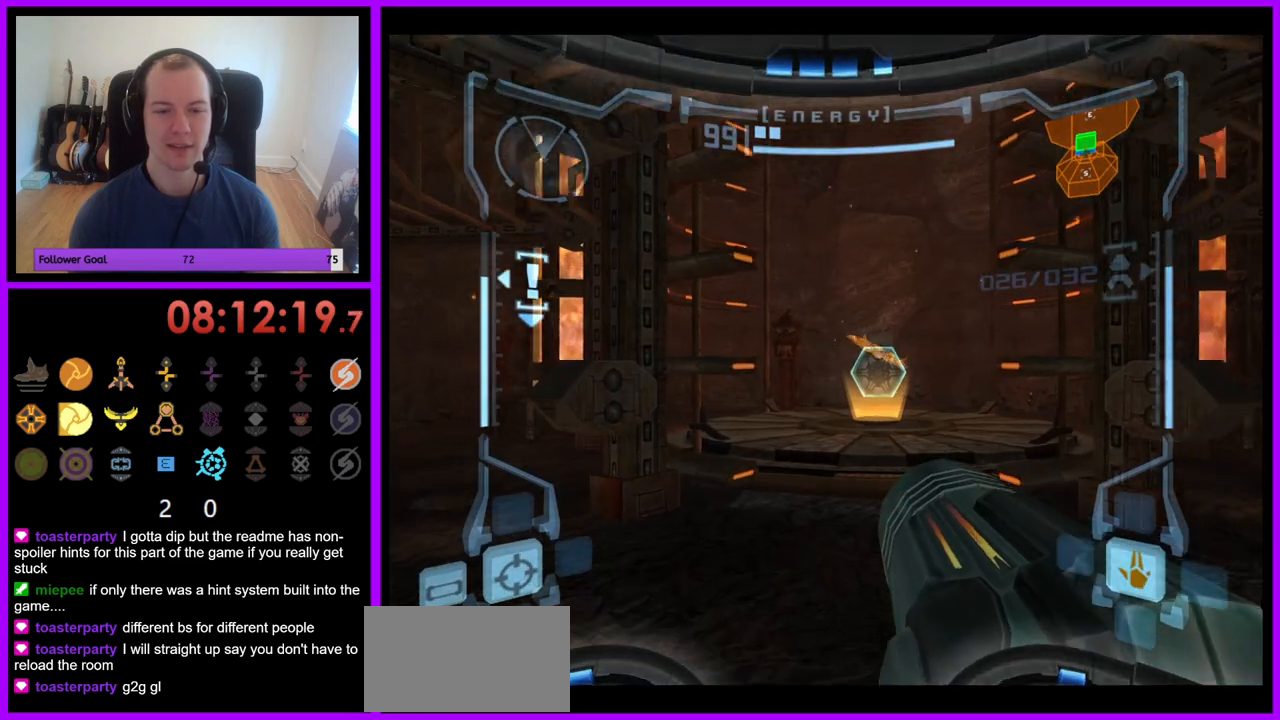
{"buttons": ["L1"], "left_stick": "up", "right_stick": "center", "events": [[350, "L1", "down"]]}
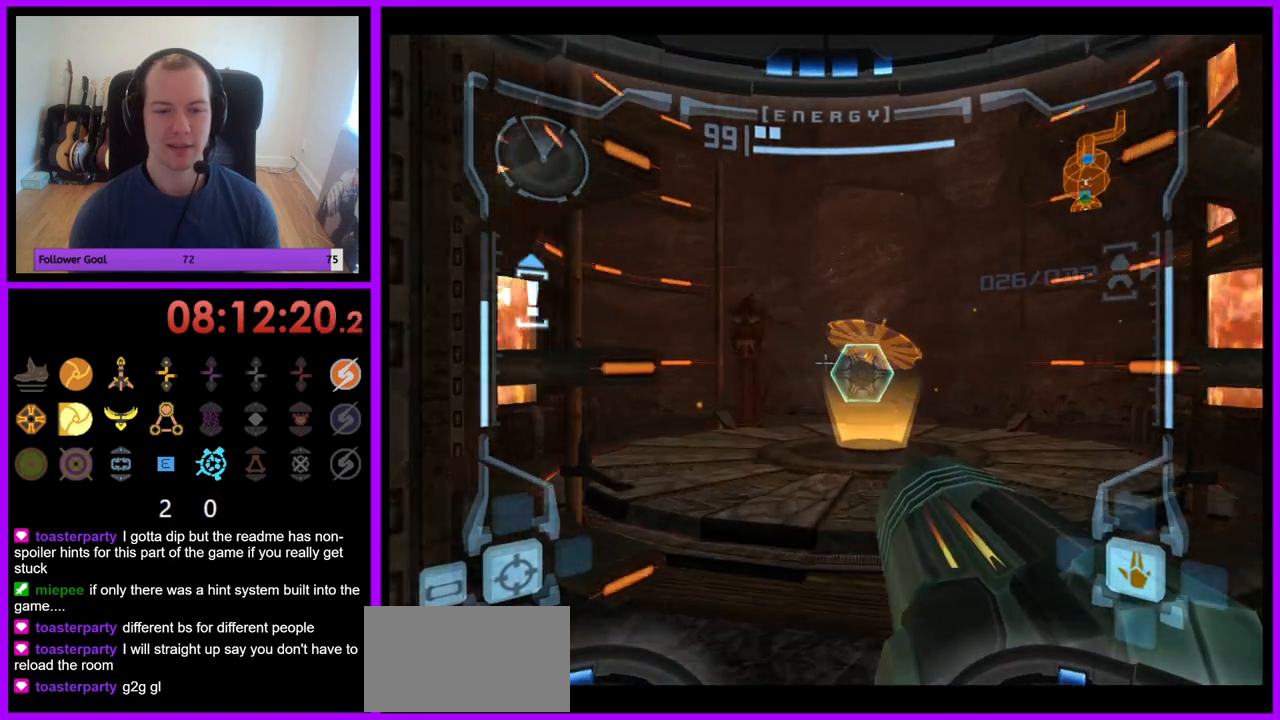
{"buttons": ["L1"], "left_stick": "up", "right_stick": "center", "events": [[83, "A", "down"], [150, "A", "up"]]}
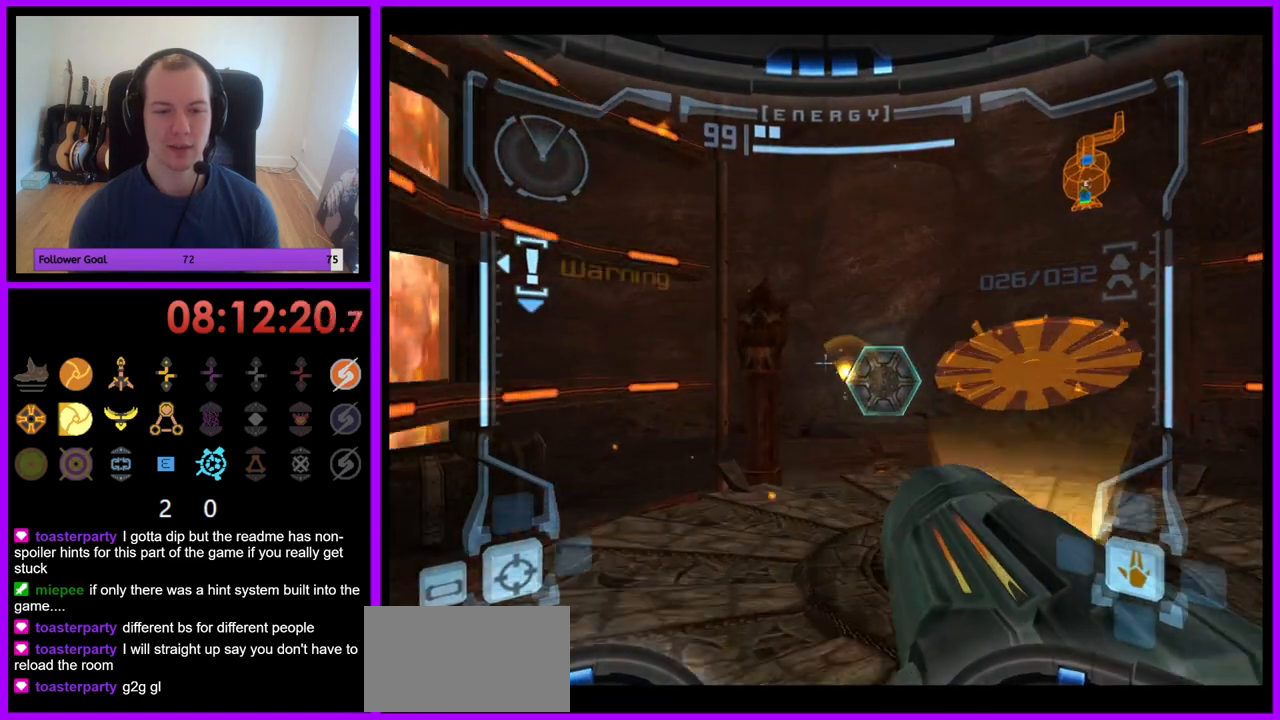
{"buttons": ["L1"], "left_stick": "up", "right_stick": "center", "events": []}
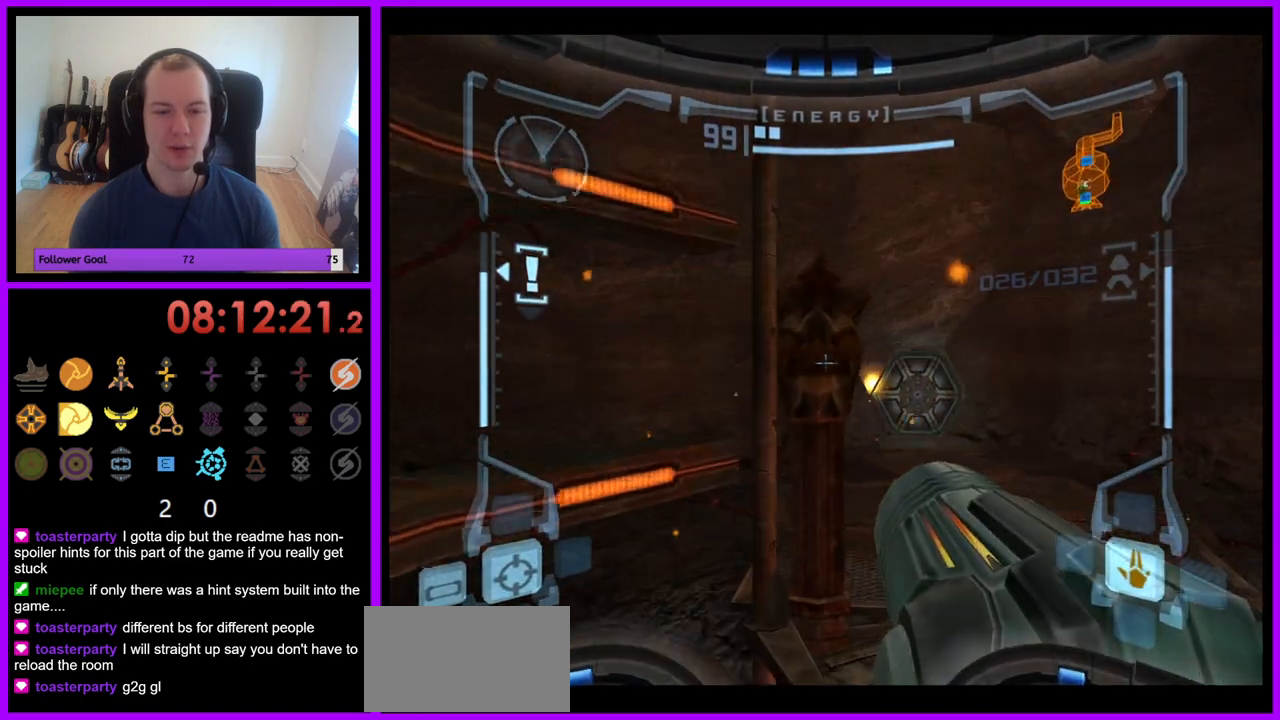
{"buttons": ["L1"], "left_stick": "up-right", "right_stick": "center", "events": [[183, "left_stick", "up-right"], [300, "B", "down"], [417, "B", "up"]]}
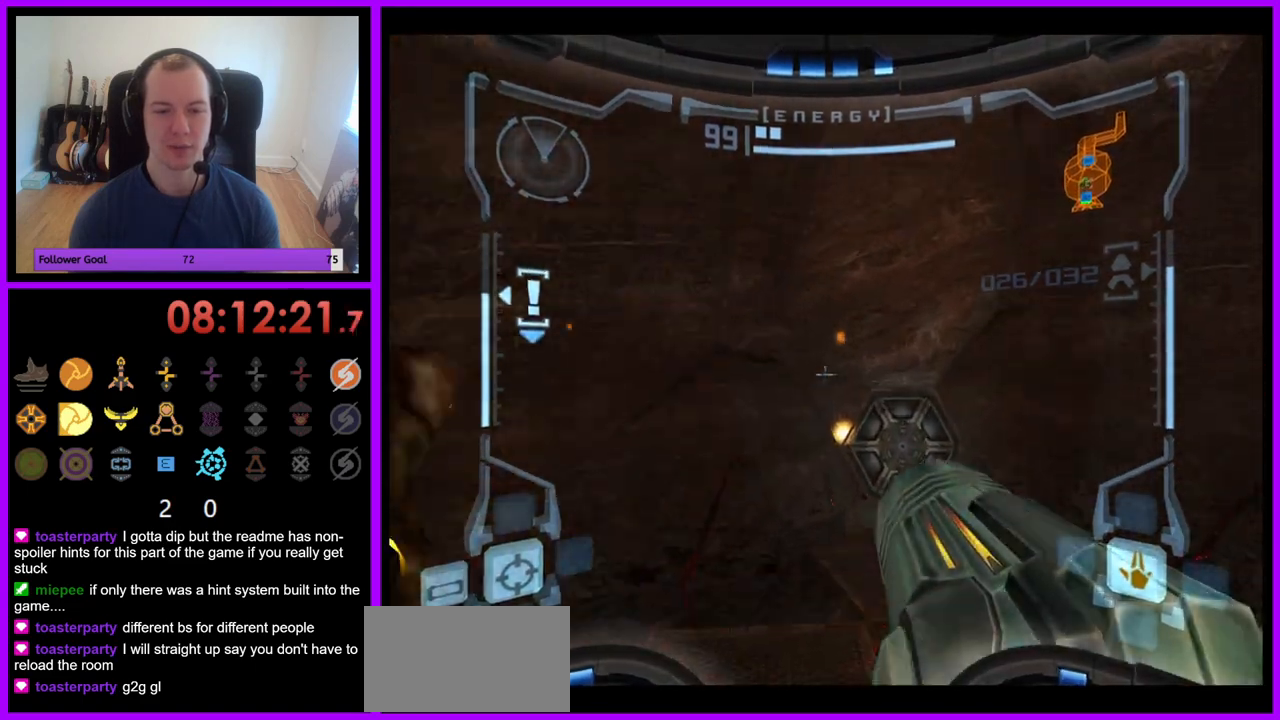
{"buttons": [], "left_stick": "up", "right_stick": "center", "events": [[17, "L1", "up"], [133, "left_stick", "up"]]}
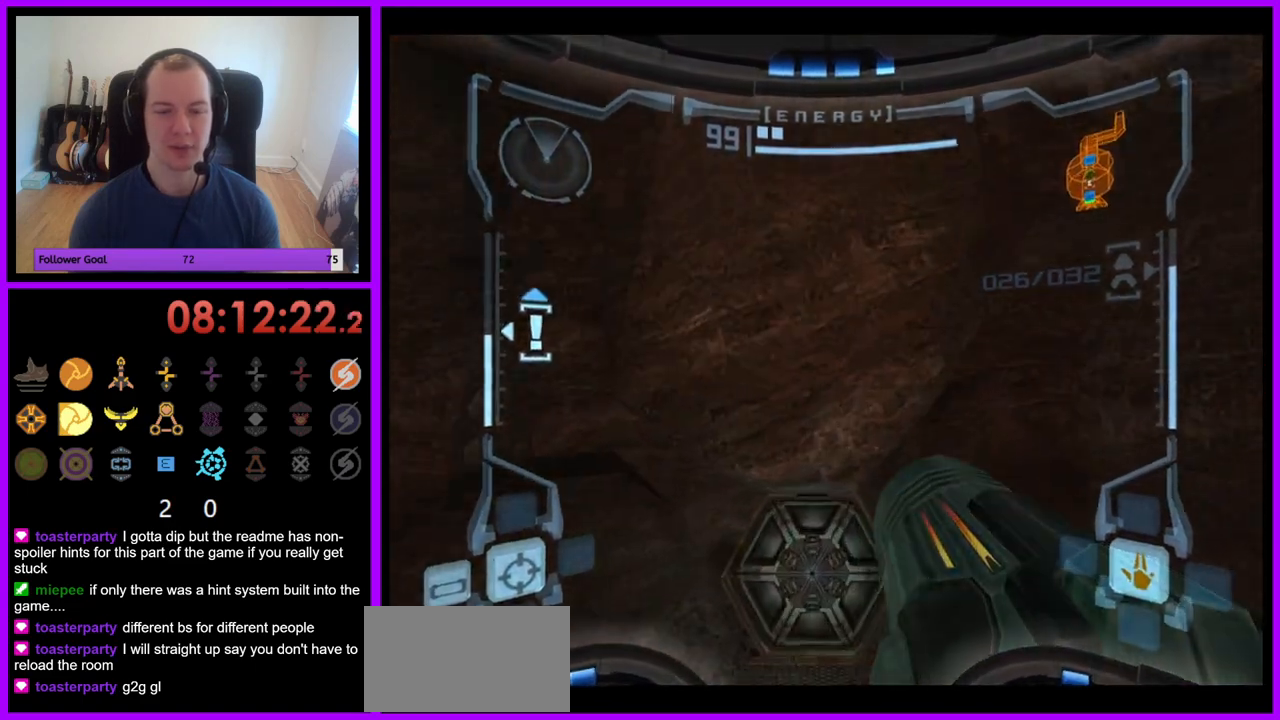
{"buttons": ["L1"], "left_stick": "up", "right_stick": "center", "events": [[367, "L1", "down"]]}
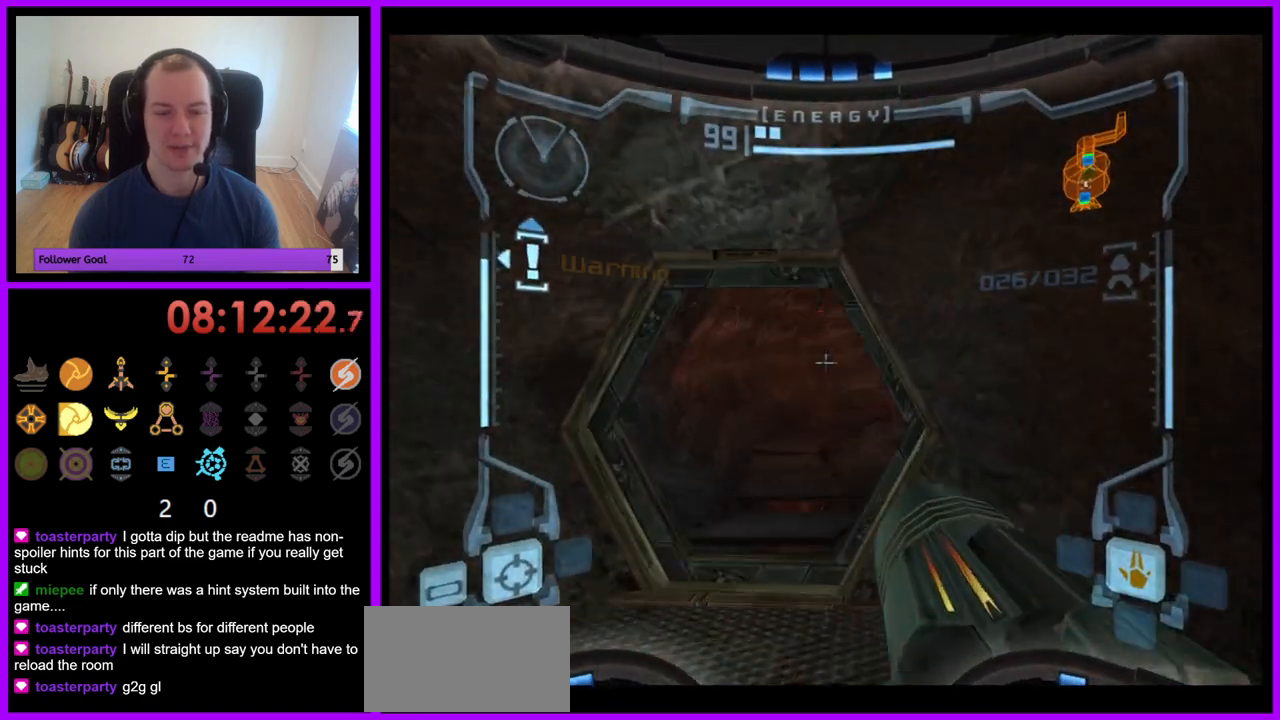
{"buttons": ["L1"], "left_stick": "up", "right_stick": "center", "events": []}
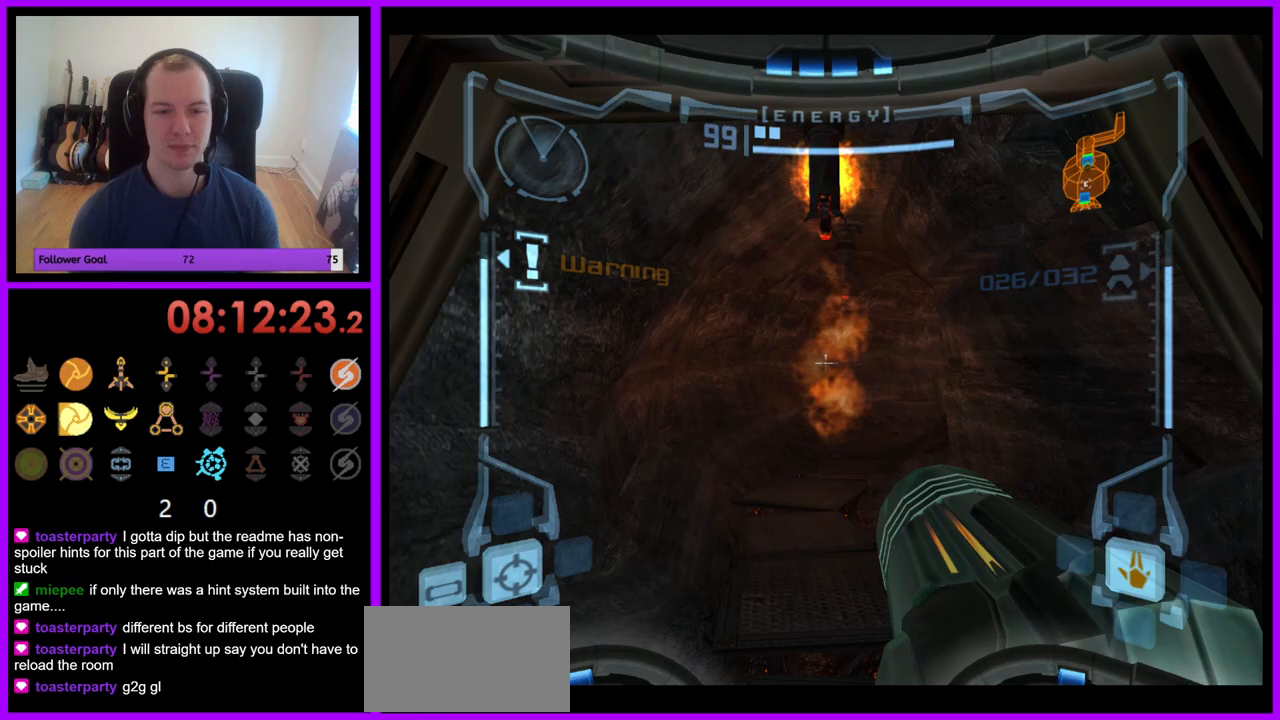
{"buttons": [], "left_stick": "up", "right_stick": "center", "events": [[133, "X", "down"], [200, "L1", "up"], [217, "X", "up"]]}
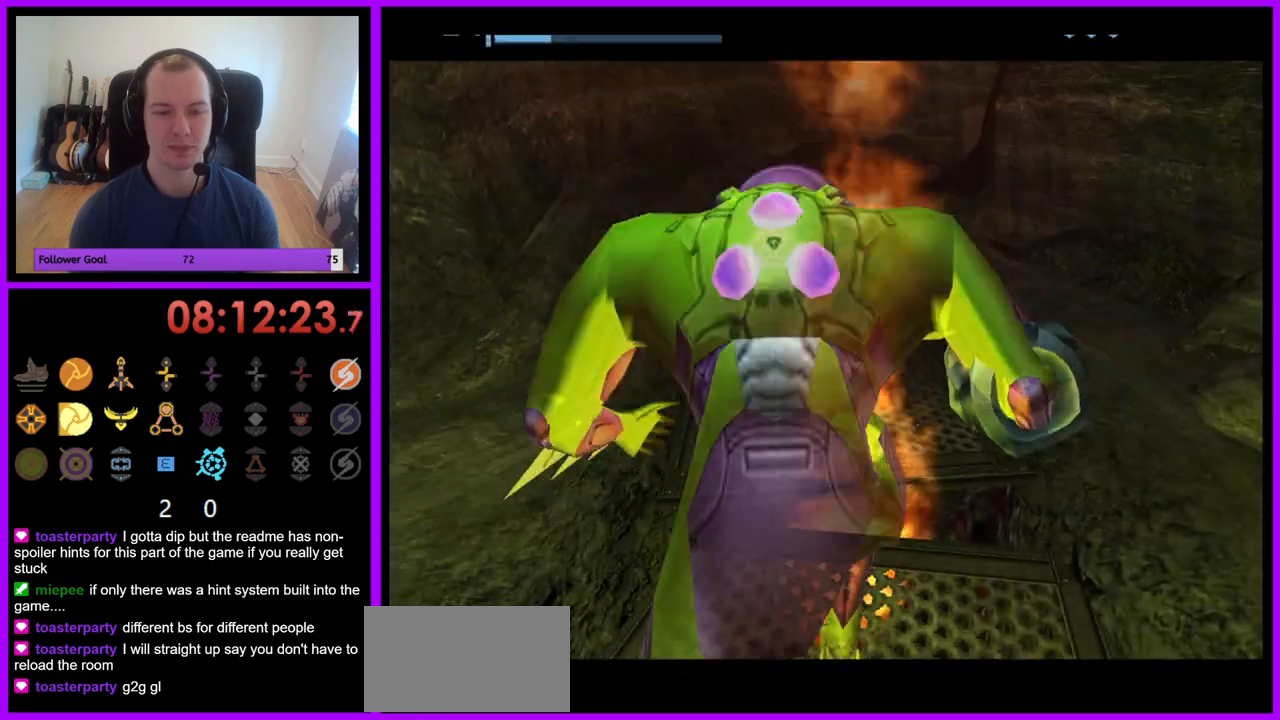
{"buttons": ["B"], "left_stick": "up", "right_stick": "center", "events": [[300, "B", "down"]]}
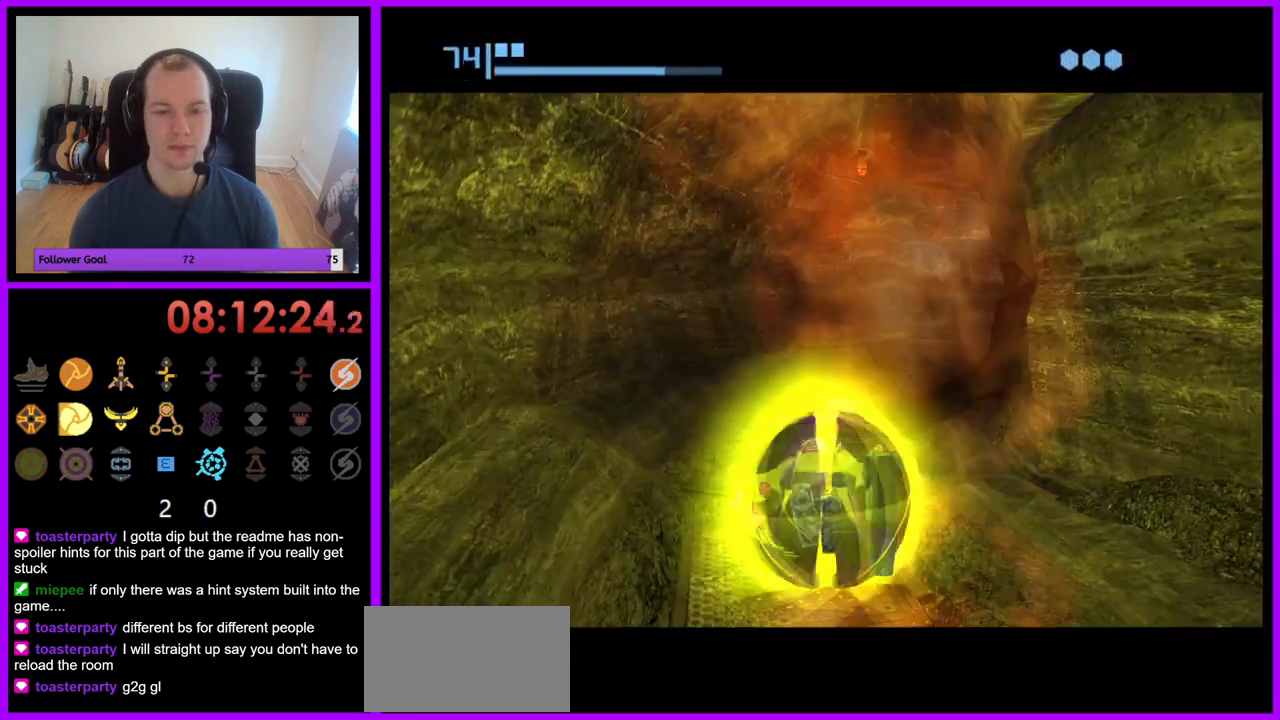
{"buttons": ["B"], "left_stick": "right", "right_stick": "center", "events": [[367, "left_stick", "up-right"], [483, "left_stick", "right"]]}
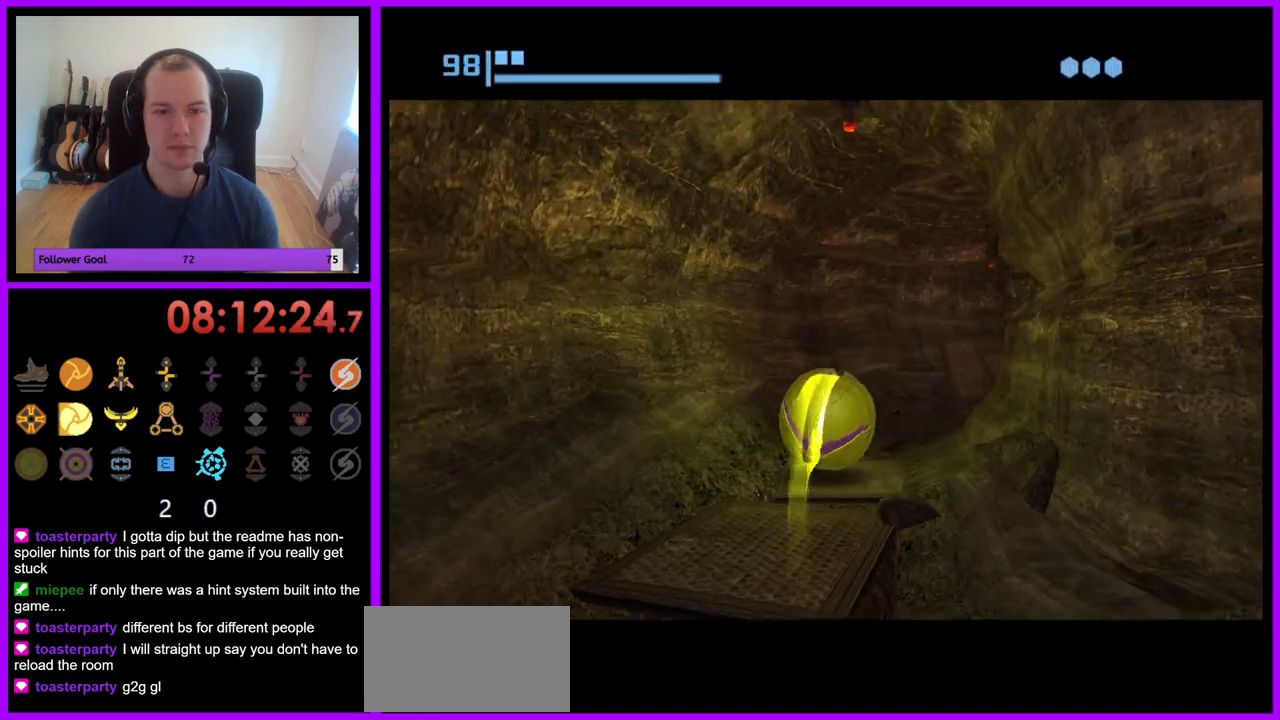
{"buttons": ["B"], "left_stick": "right", "right_stick": "center", "events": [[117, "B", "up"], [217, "B", "down"]]}
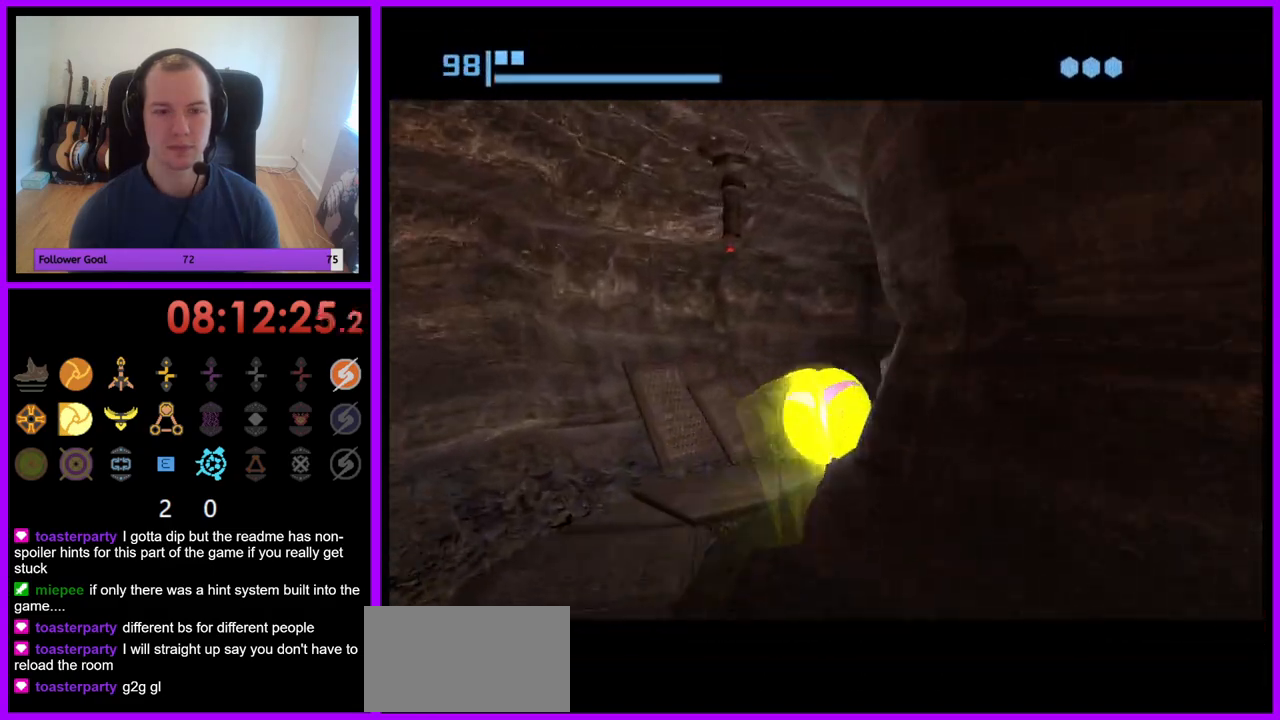
{"buttons": ["B"], "left_stick": "up-right", "right_stick": "center", "events": [[83, "left_stick", "up-right"], [300, "B", "up"], [400, "B", "down"]]}
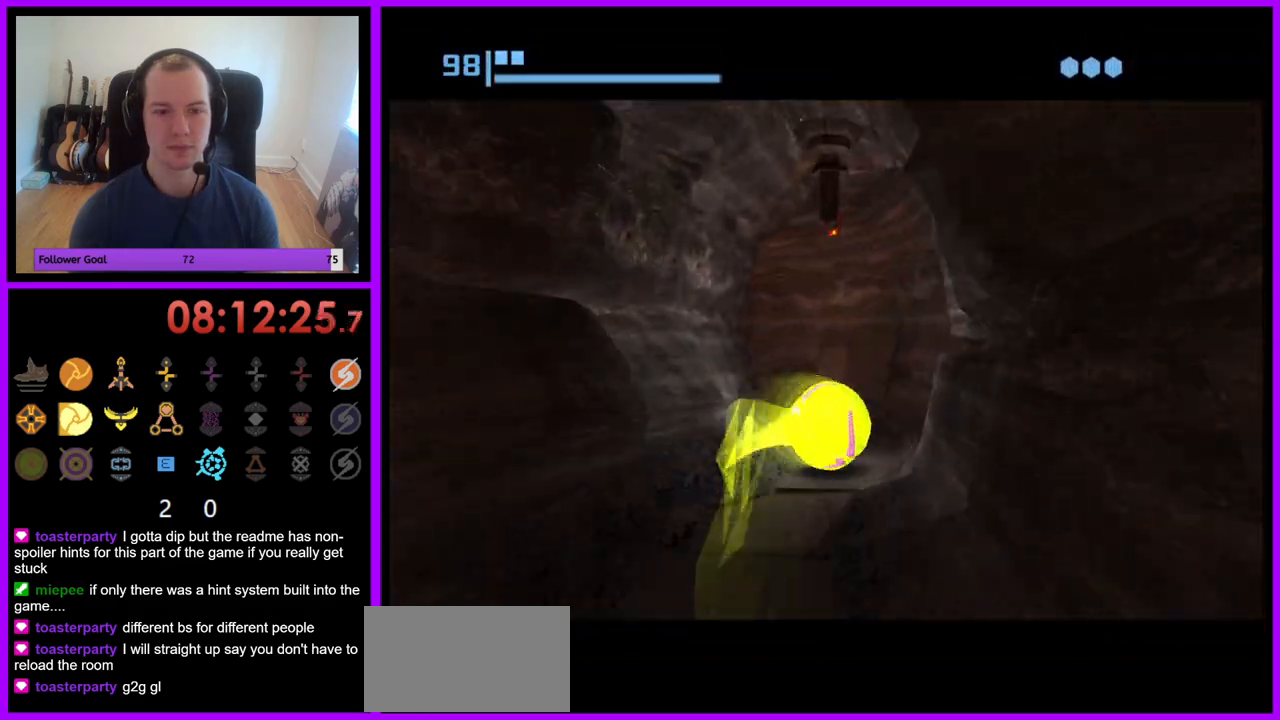
{"buttons": ["B"], "left_stick": "left", "right_stick": "center", "events": [[200, "left_stick", "up-left"], [300, "left_stick", "left"]]}
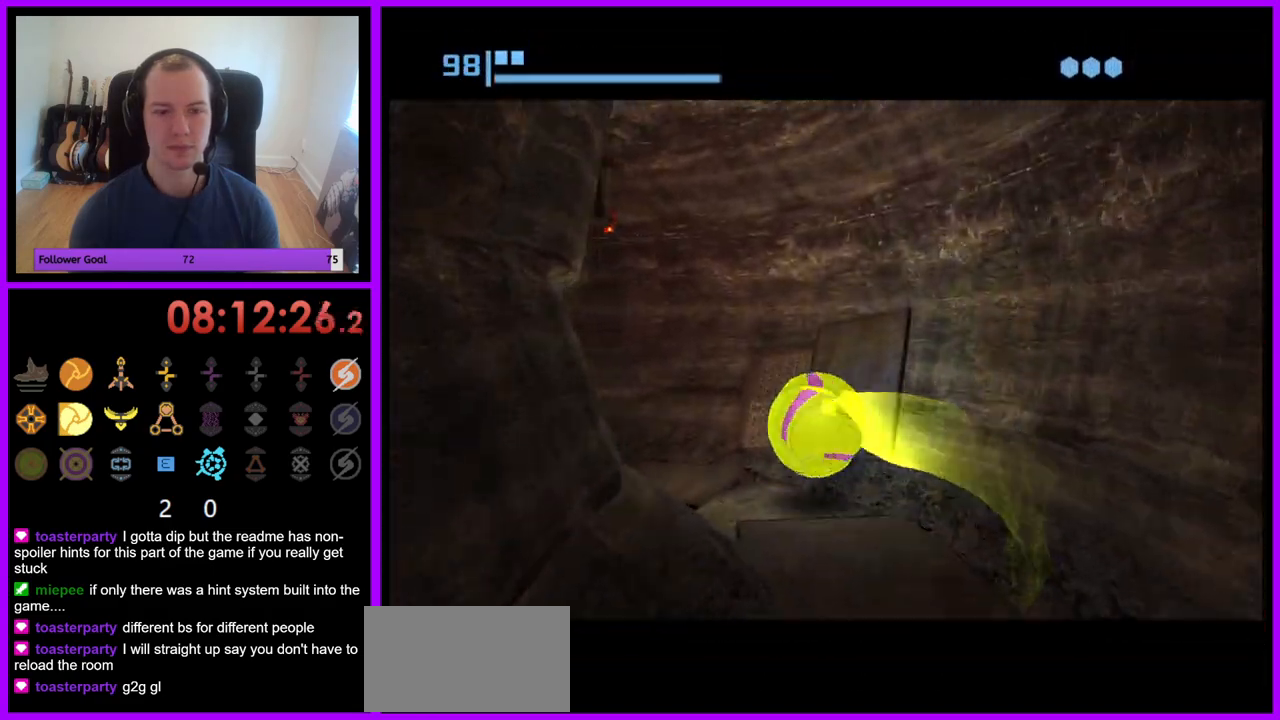
{"buttons": ["B"], "left_stick": "up-left", "right_stick": "center", "events": [[200, "B", "up"], [300, "B", "down"], [367, "left_stick", "up-left"]]}
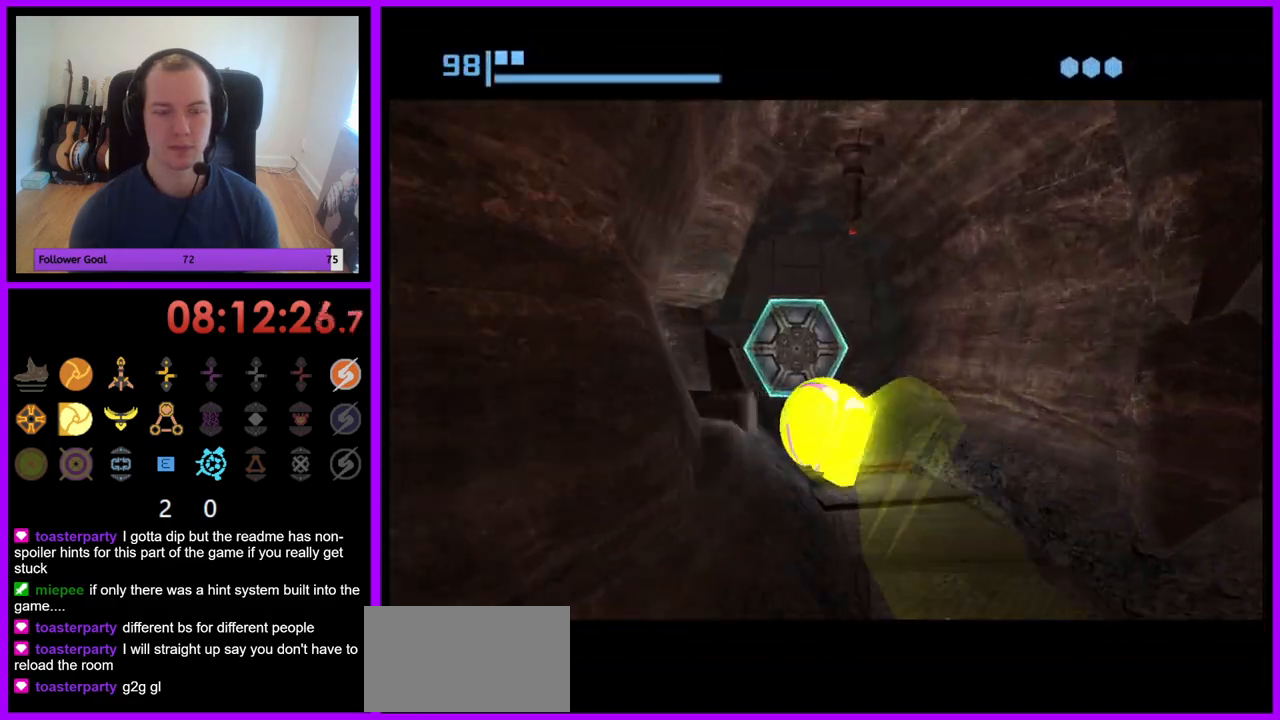
{"buttons": ["A"], "left_stick": "up-left", "right_stick": "center", "events": [[133, "left_stick", "up"], [317, "left_stick", "up-right"], [400, "B", "up"], [483, "left_stick", "up-left"], [500, "A", "down"]]}
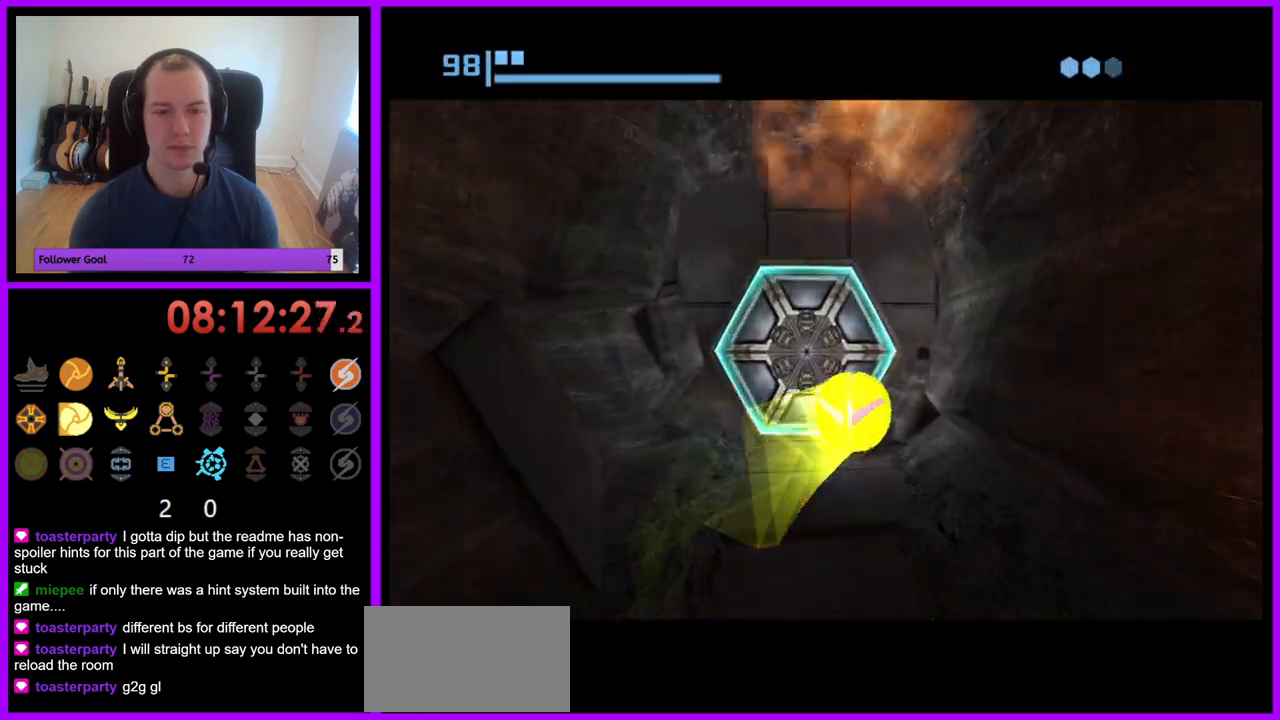
{"buttons": [], "left_stick": "up", "right_stick": "center", "events": [[100, "A", "up"], [100, "left_stick", "center"], [267, "left_stick", "down"], [367, "left_stick", "center"], [467, "left_stick", "up"]]}
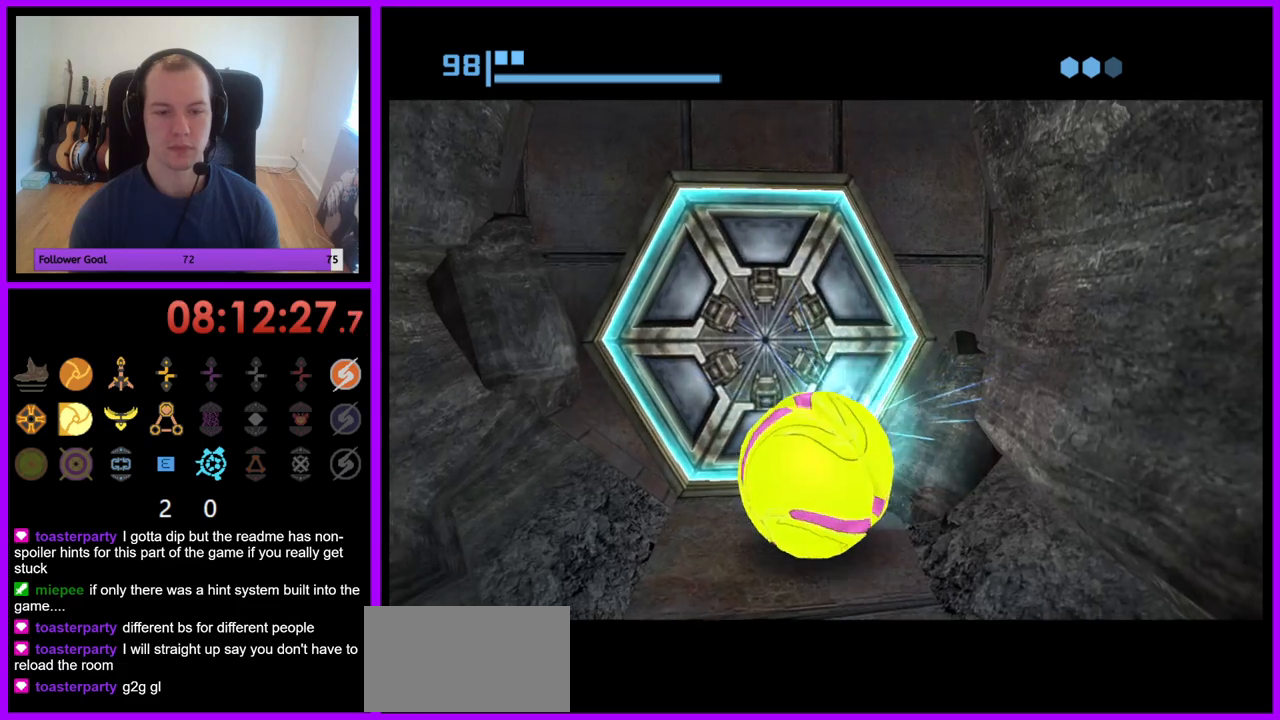
{"buttons": [], "left_stick": "center", "right_stick": "center", "events": [[117, "left_stick", "center"]]}
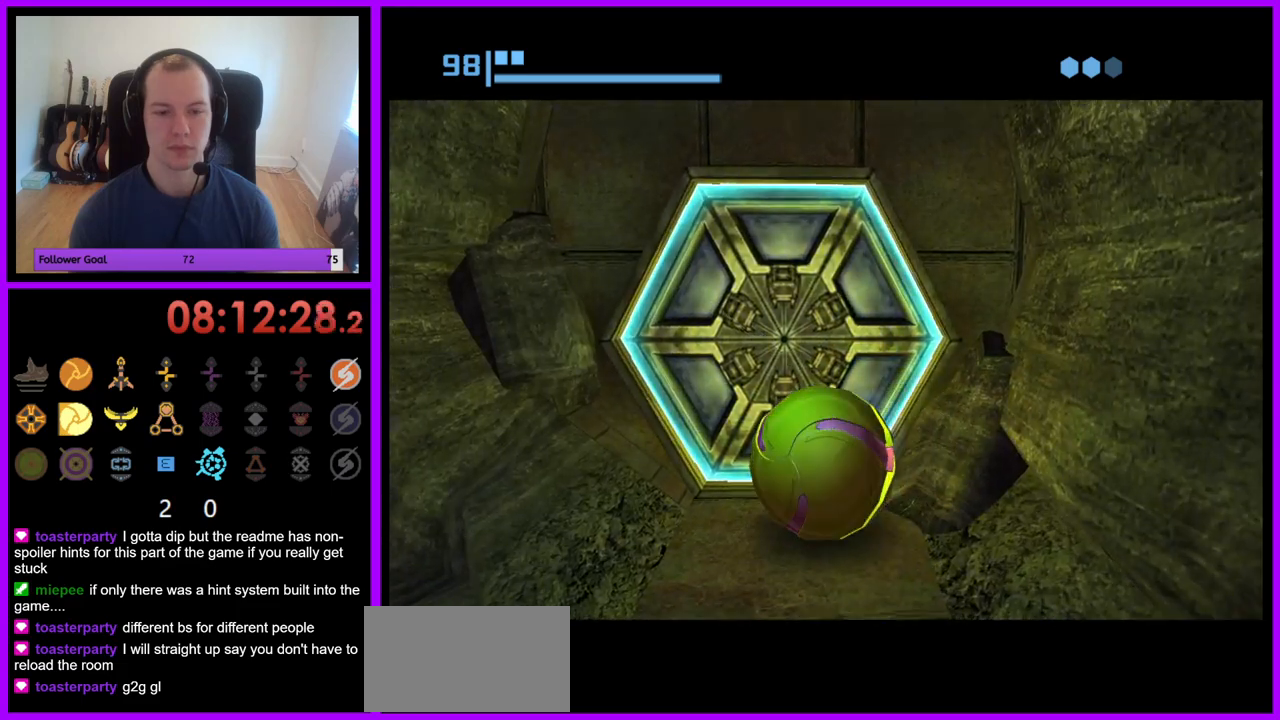
{"buttons": [], "left_stick": "center", "right_stick": "center", "events": []}
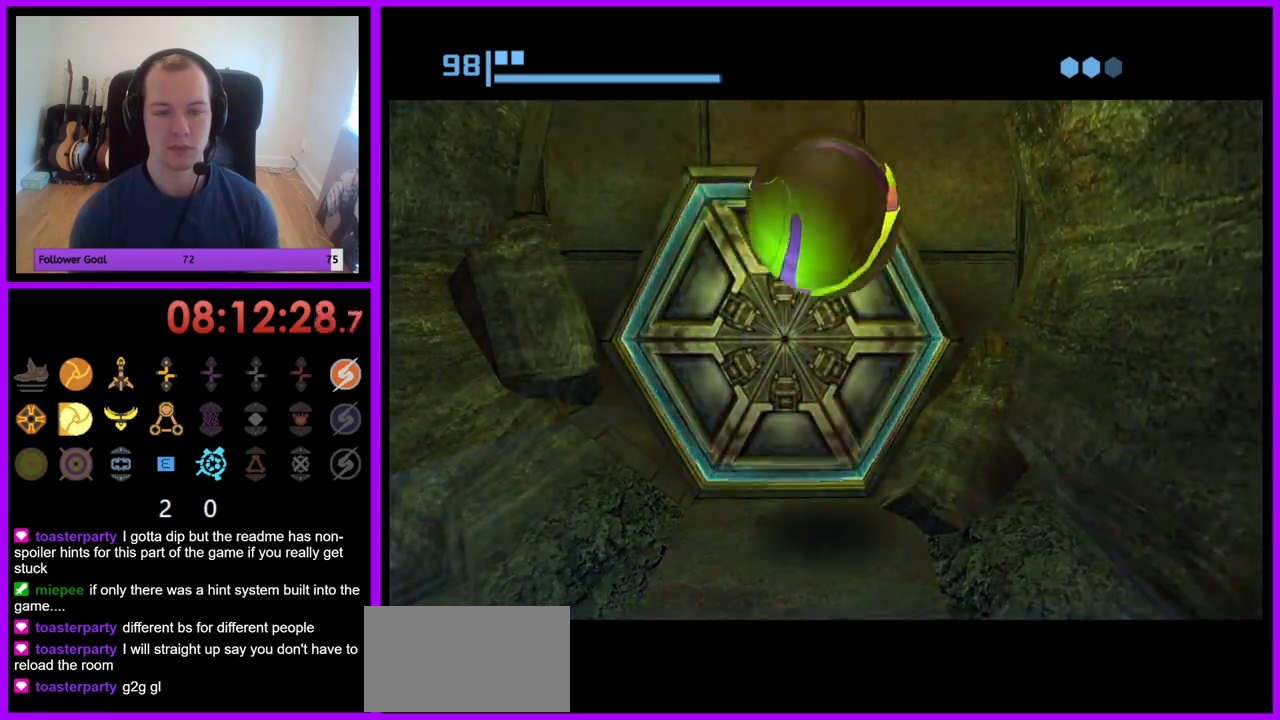
{"buttons": [], "left_stick": "center", "right_stick": "center", "events": [[167, "left_stick", "up"], [283, "X", "down"], [367, "left_stick", "center"], [400, "X", "up"]]}
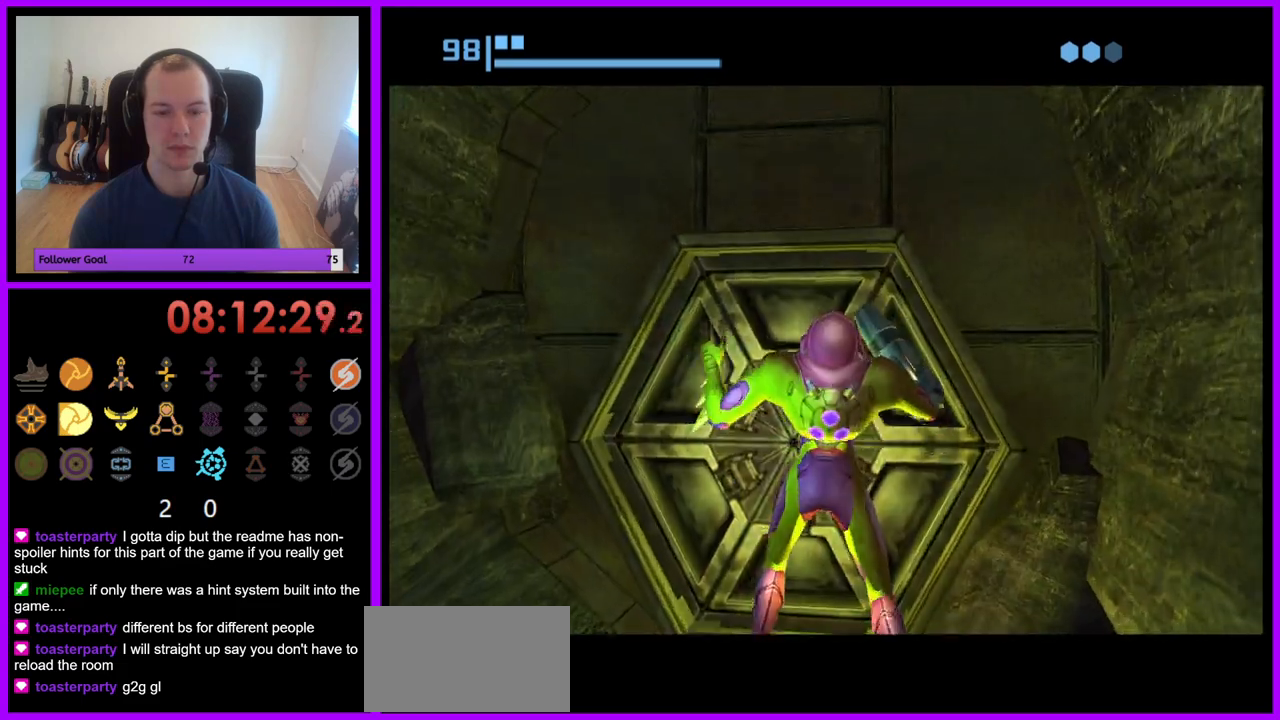
{"buttons": [], "left_stick": "center", "right_stick": "center", "events": []}
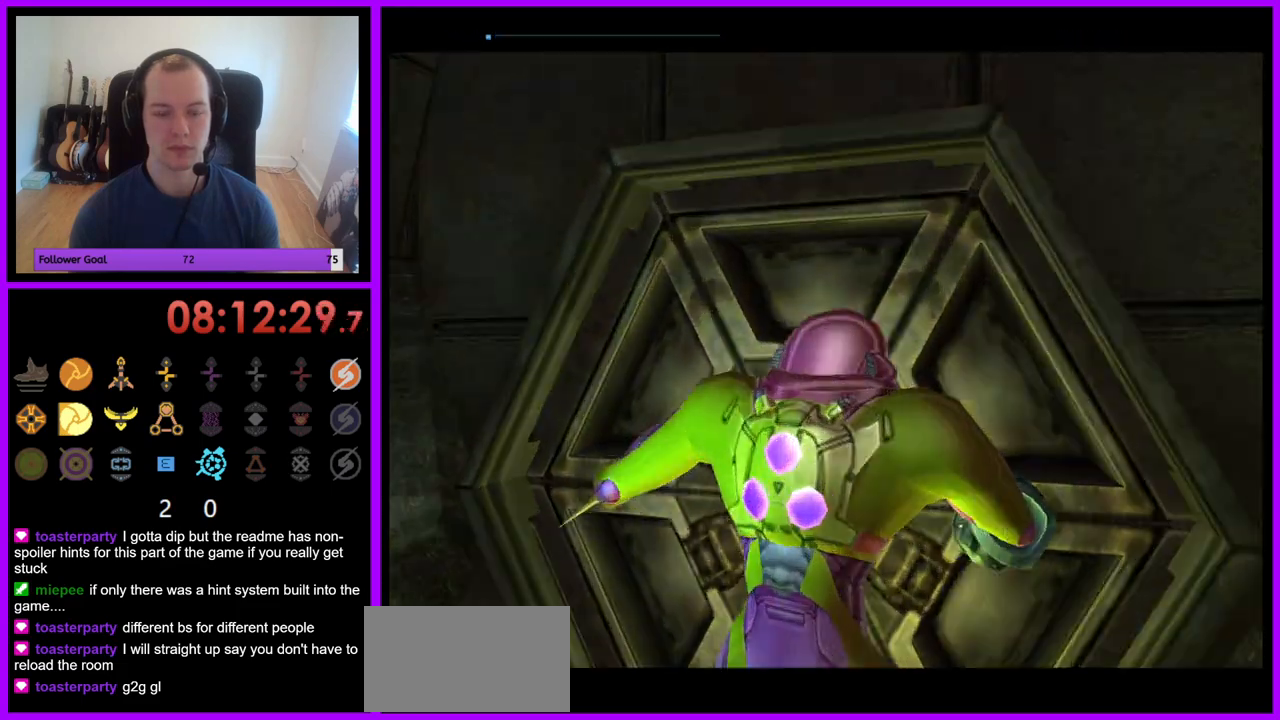
{"buttons": [], "left_stick": "right", "right_stick": "center", "events": [[300, "left_stick", "right"]]}
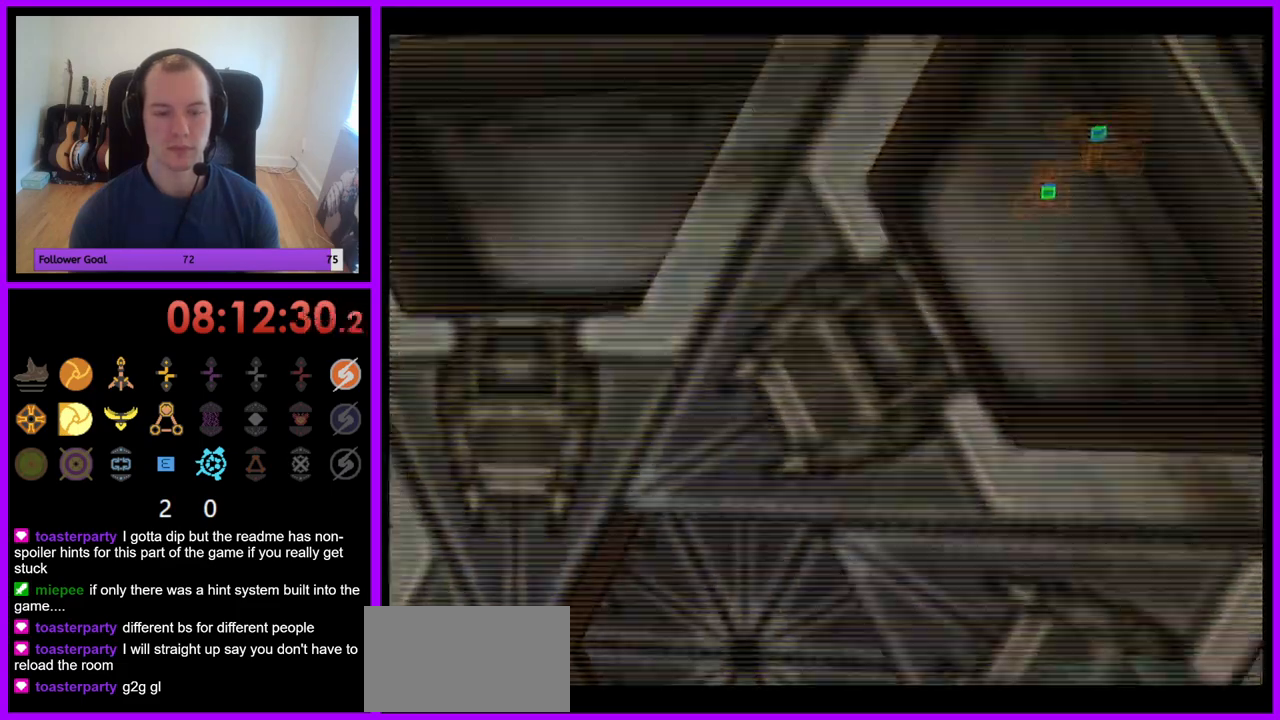
{"buttons": ["R1"], "left_stick": "up-right", "right_stick": "center", "events": [[233, "R1", "down"], [233, "left_stick", "up-right"]]}
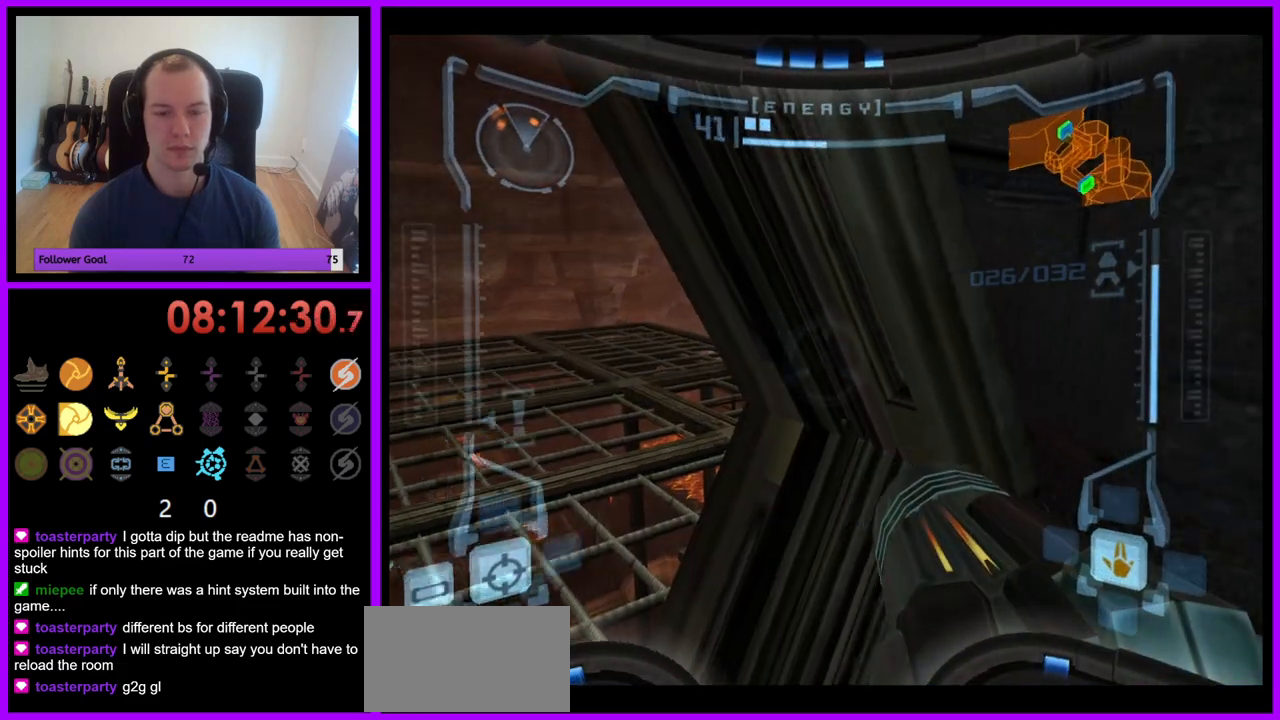
{"buttons": ["L1"], "left_stick": "up-left", "right_stick": "center", "events": [[133, "left_stick", "up-left"], [150, "L1", "down"], [150, "R1", "up"]]}
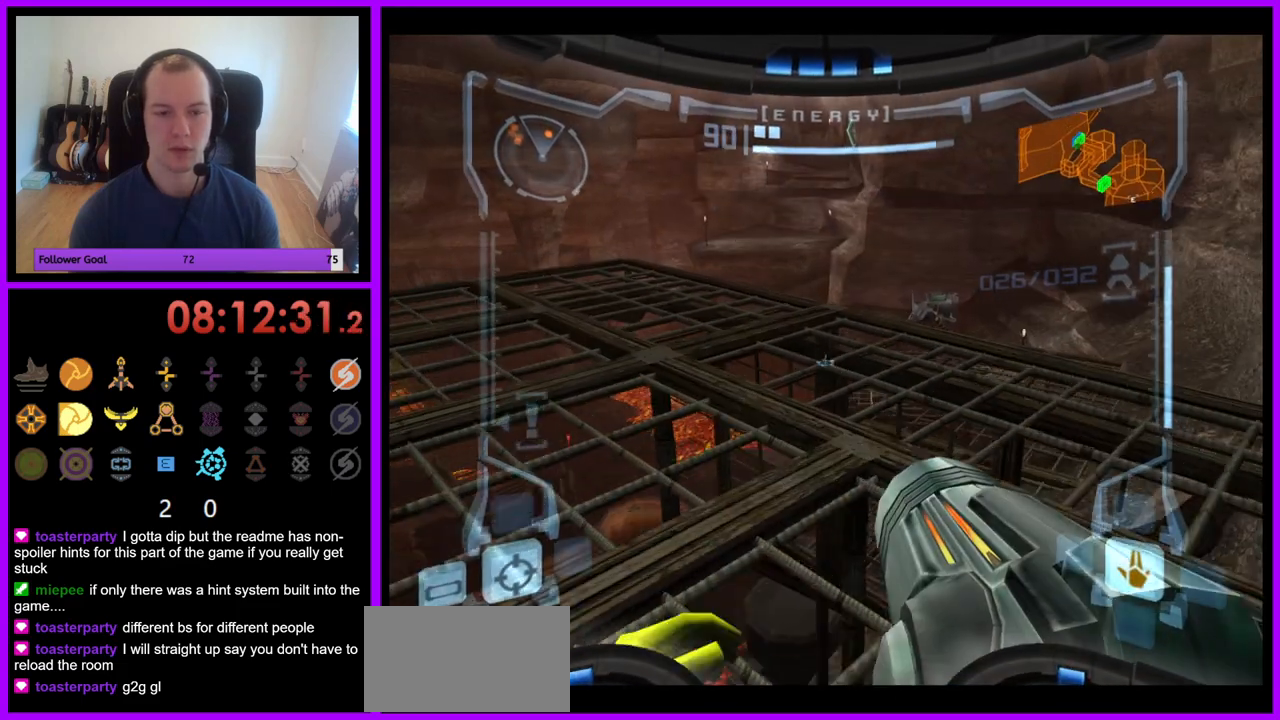
{"buttons": [], "left_stick": "up-right", "right_stick": "center", "events": [[33, "left_stick", "up"], [183, "left_stick", "up-right"], [200, "B", "down"], [317, "B", "up"], [483, "L1", "up"]]}
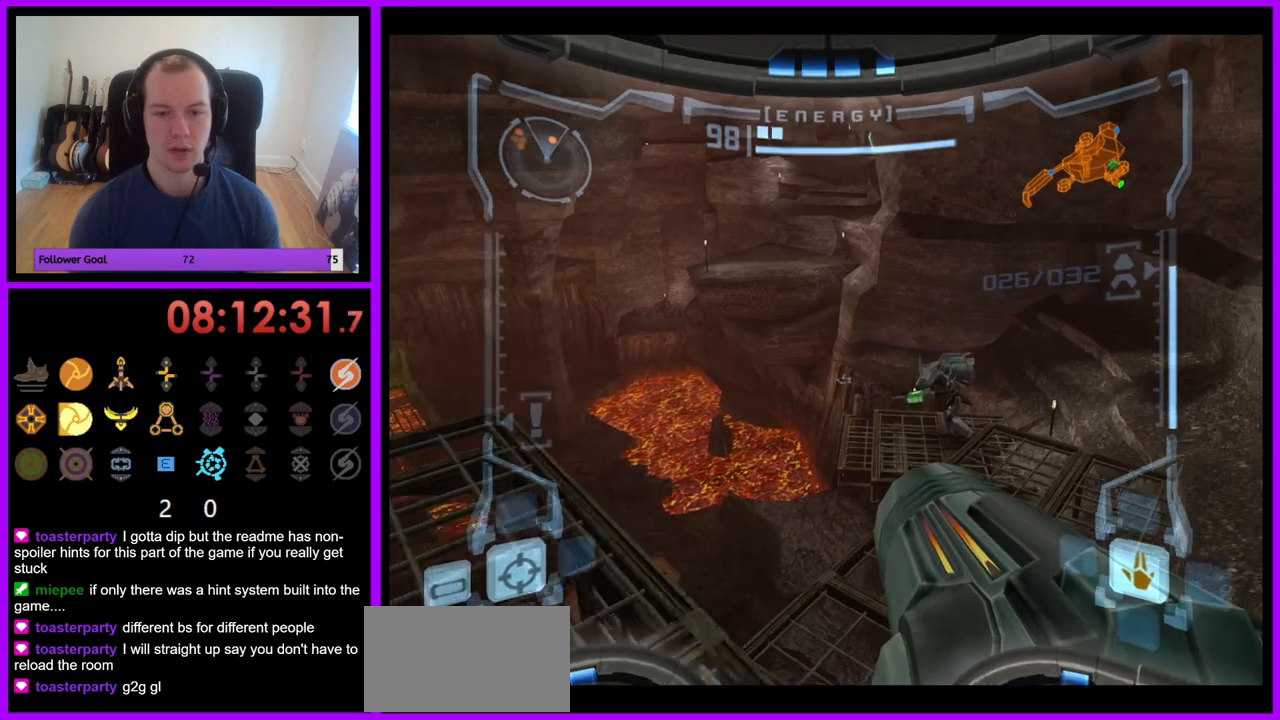
{"buttons": [], "left_stick": "up", "right_stick": "center", "events": [[17, "R1", "down"], [67, "left_stick", "up"], [417, "R1", "up"]]}
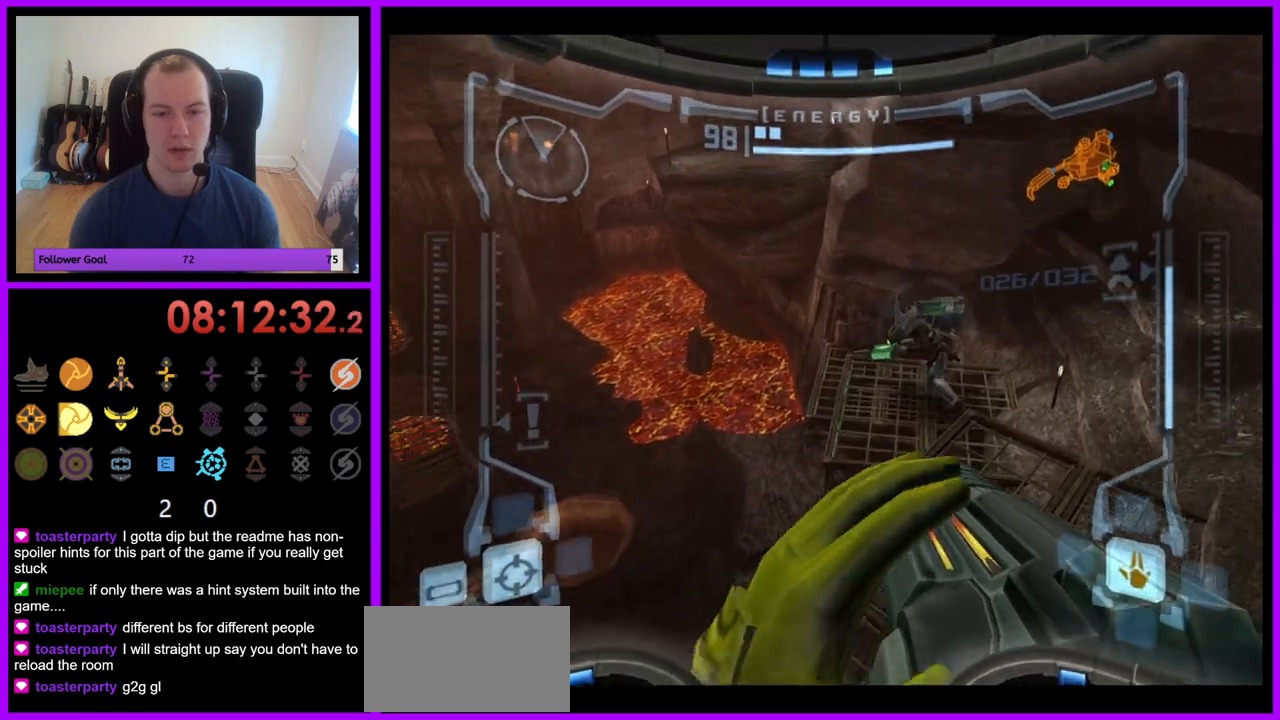
{"buttons": ["B", "L1"], "left_stick": "up-right", "right_stick": "center", "events": [[167, "L1", "down"], [233, "left_stick", "up-right"], [483, "B", "down"]]}
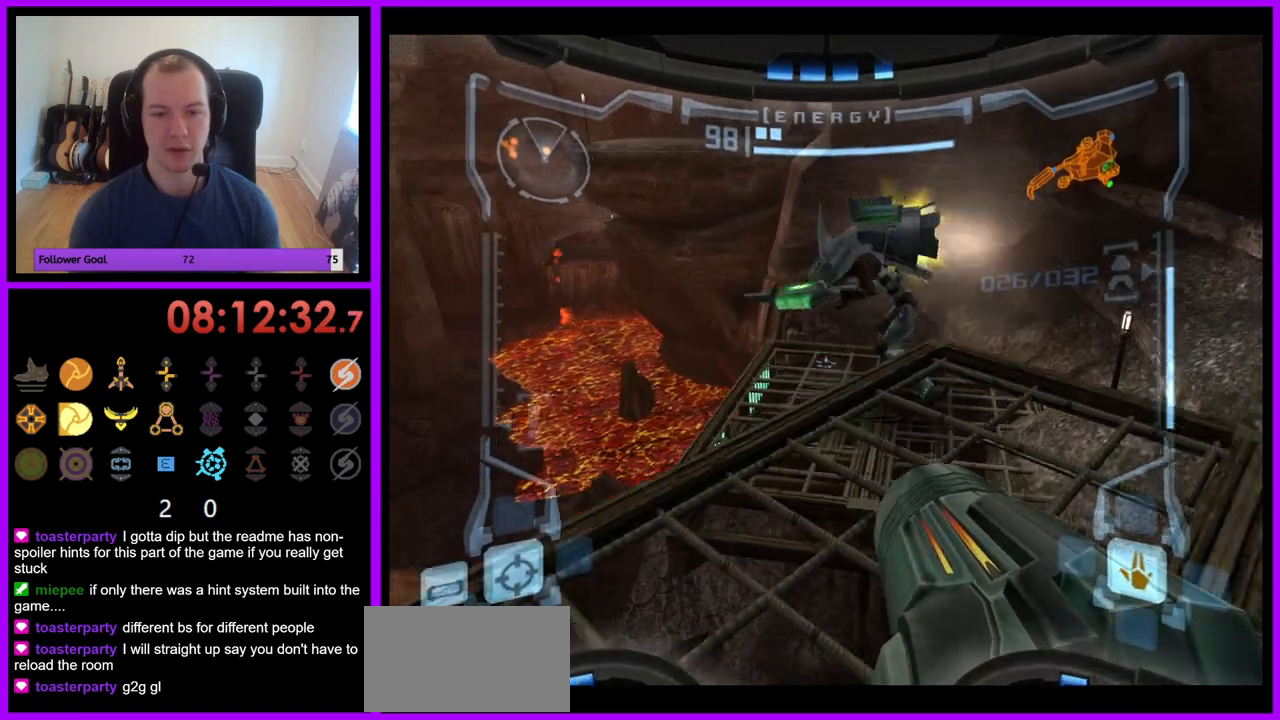
{"buttons": ["L1"], "left_stick": "up-right", "right_stick": "down-left", "events": [[67, "B", "up"], [433, "right_stick", "down-left"]]}
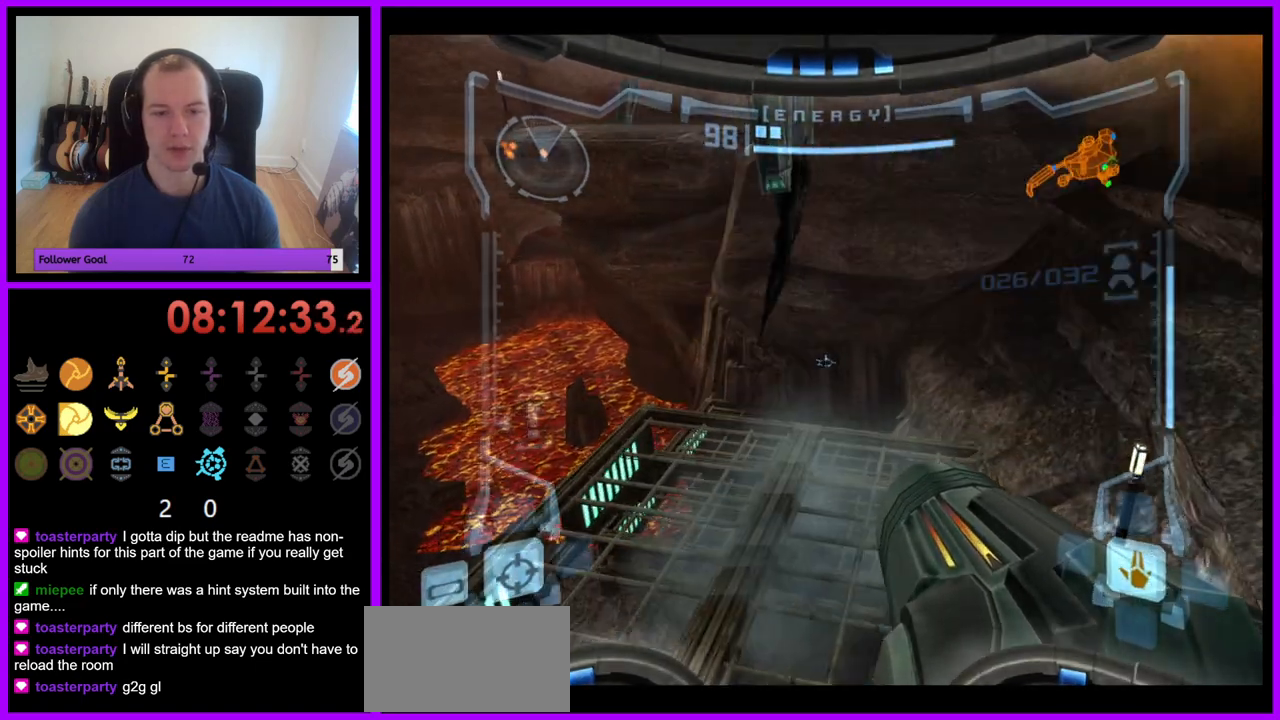
{"buttons": [], "left_stick": "up-left", "right_stick": "center", "events": [[17, "right_stick", "center"], [150, "left_stick", "up"], [350, "L1", "up"], [367, "left_stick", "up-left"]]}